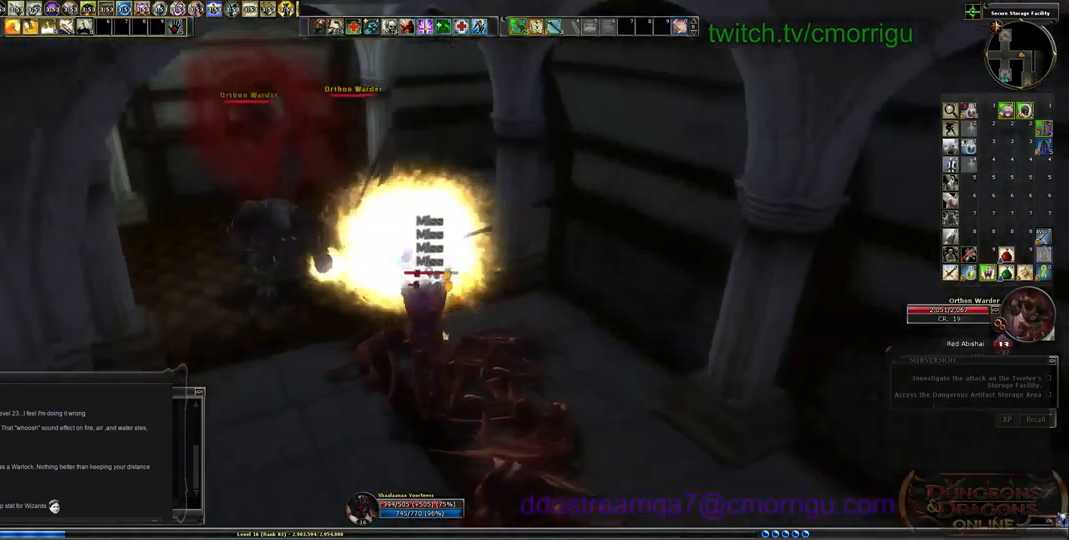
Gameplay with keyboard; each line is a JSON object with the keys held at the frame after it. "events" lists presses ("down") and releases ("up") of ".", "/", "0", "1", "2", "3", "4", "5", "6", "7", "8", "9", "a", "b", "backslash", "backspace", "c", "caps_lock", "comma", "ctrl_l", "ctrl_r", "d", "e", "equals", "escape", "f", "f1", "f10", "f11", "f12", "f2", "f3", "f4", "f5", "f6", "f7", "f8", "f9", "g", "h", "i", "j", "k", "l", "lbracket", "m", "minus", "n", "o", "p", "q", "quote", "r", "rbracket", "return", "s", "semicolon", "shift_l", "shift_r", "space", "t", "tab", "tilde", "u", "v", "w", "x", "y" and "z" between this image and that frame as [ms after this image, input, new state], when the widget could be followed in between. No other keys are recorded. Mouse input is not recorded.
{"keys": ["a", "w"], "events": [[400, "w", "down"], [433, "a", "down"]]}
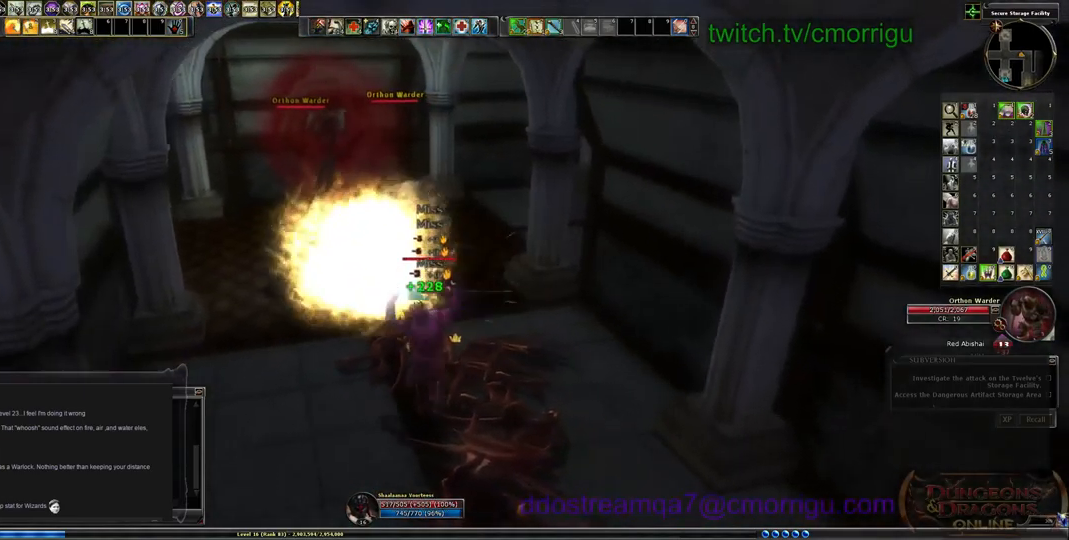
{"keys": [], "events": [[267, "a", "up"], [500, "w", "up"]]}
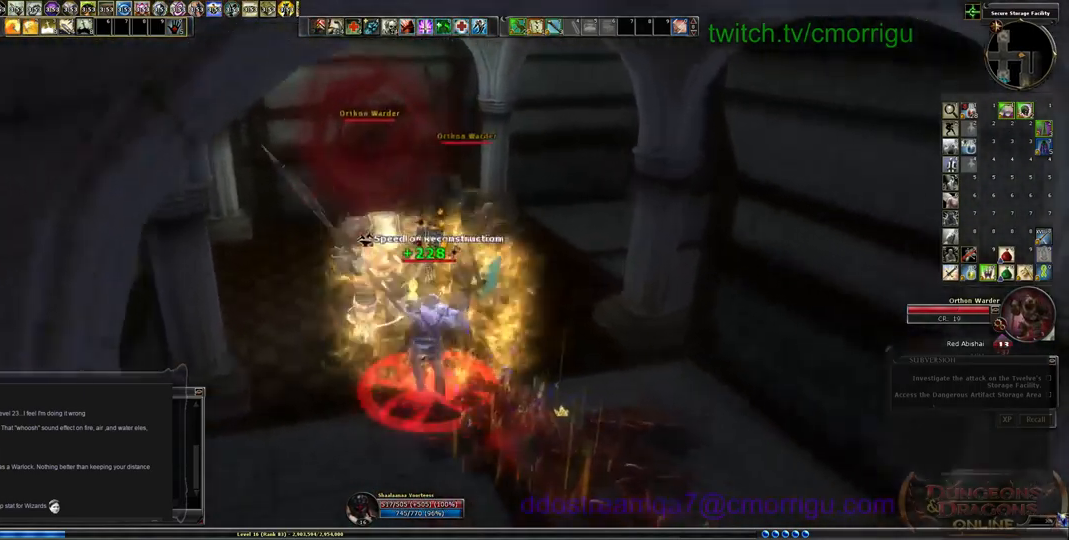
{"keys": [], "events": [[200, "1", "down"], [400, "1", "up"]]}
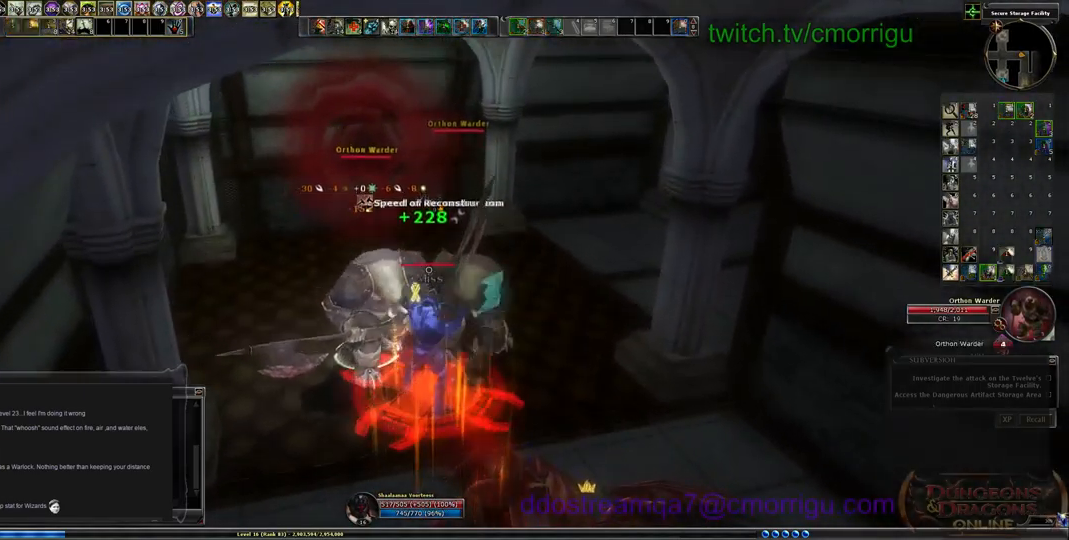
{"keys": [], "events": [[200, "2", "down"], [367, "2", "up"]]}
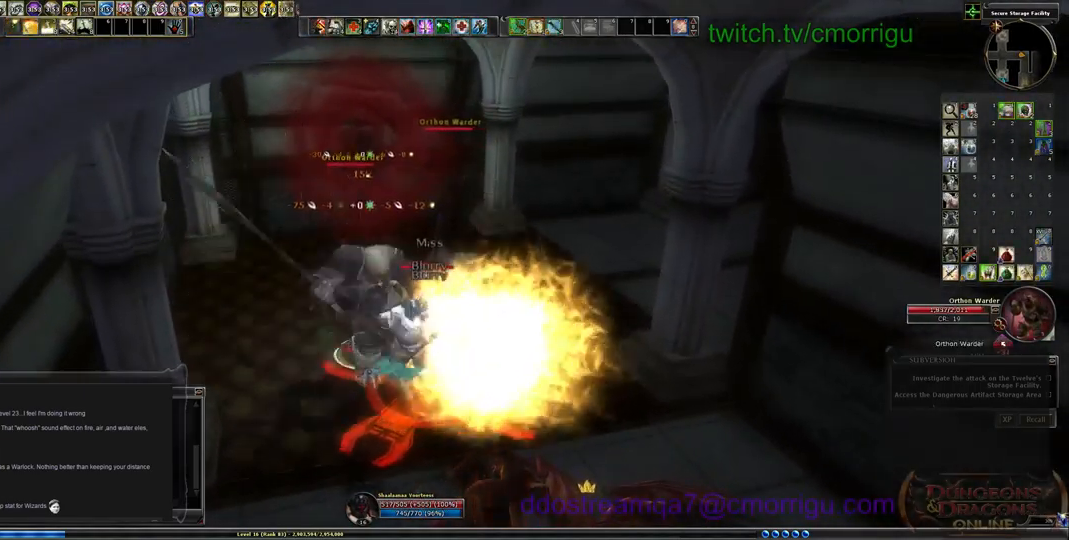
{"keys": ["3"], "events": [[466, "3", "down"]]}
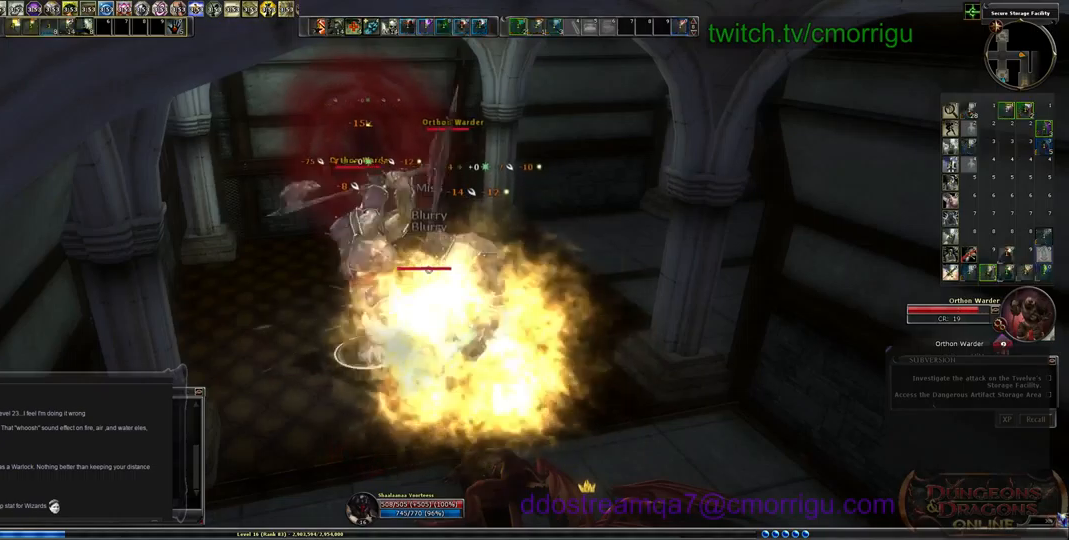
{"keys": [], "events": [[133, "3", "up"]]}
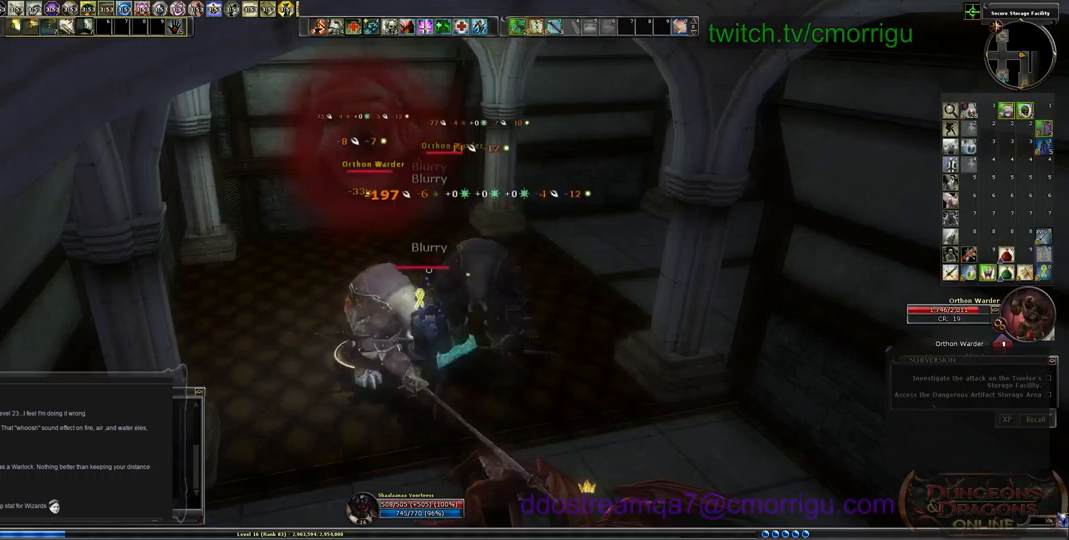
{"keys": [], "events": []}
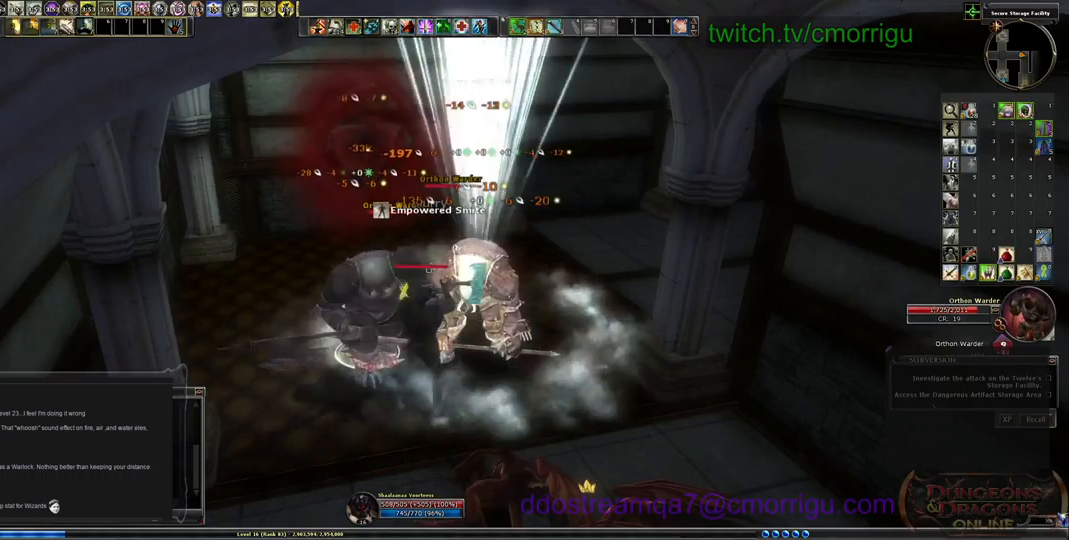
{"keys": [], "events": []}
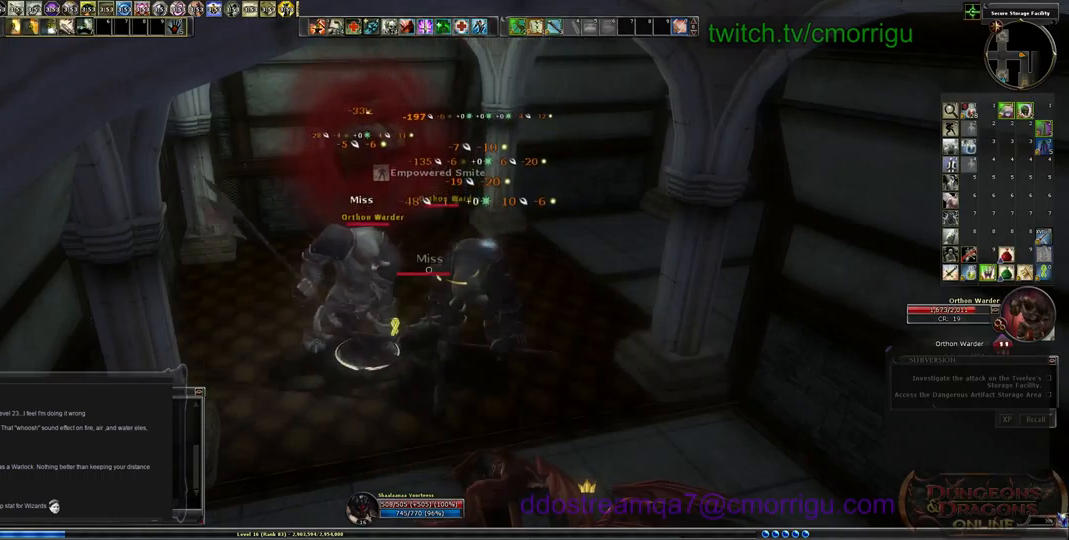
{"keys": [], "events": [[67, "1", "down"], [300, "1", "up"]]}
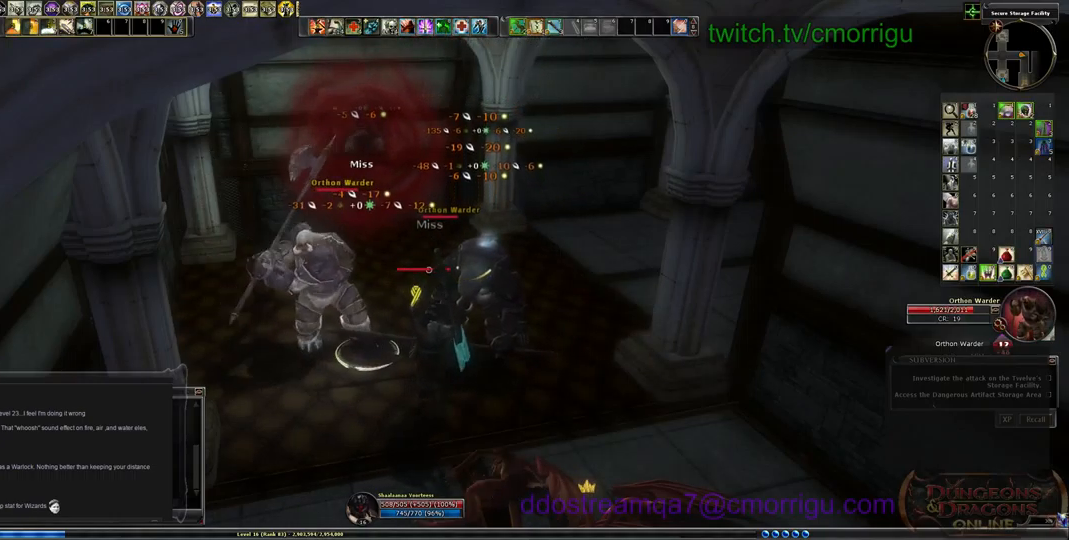
{"keys": [], "events": [[333, "2", "down"], [467, "2", "up"]]}
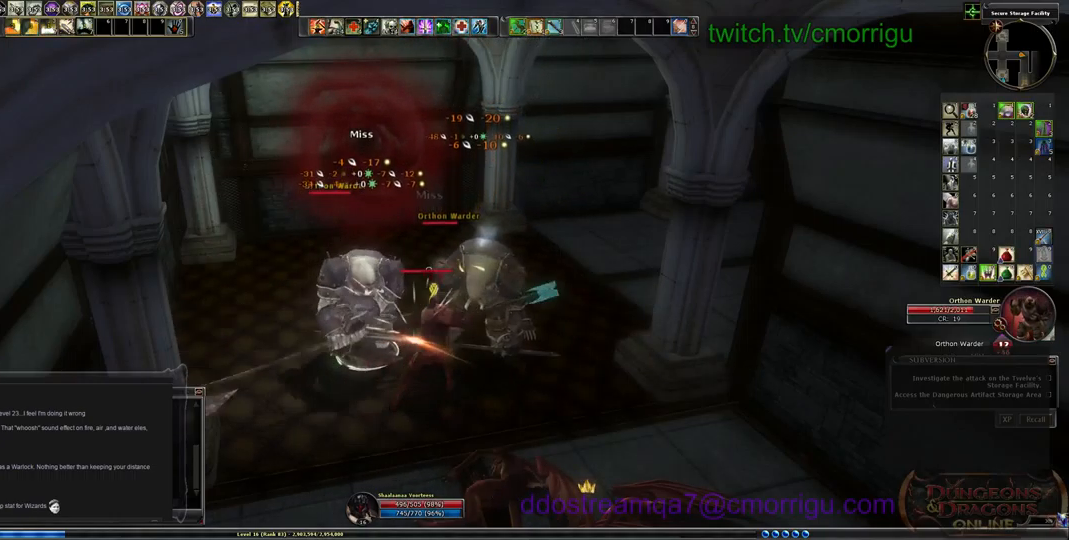
{"keys": [], "events": []}
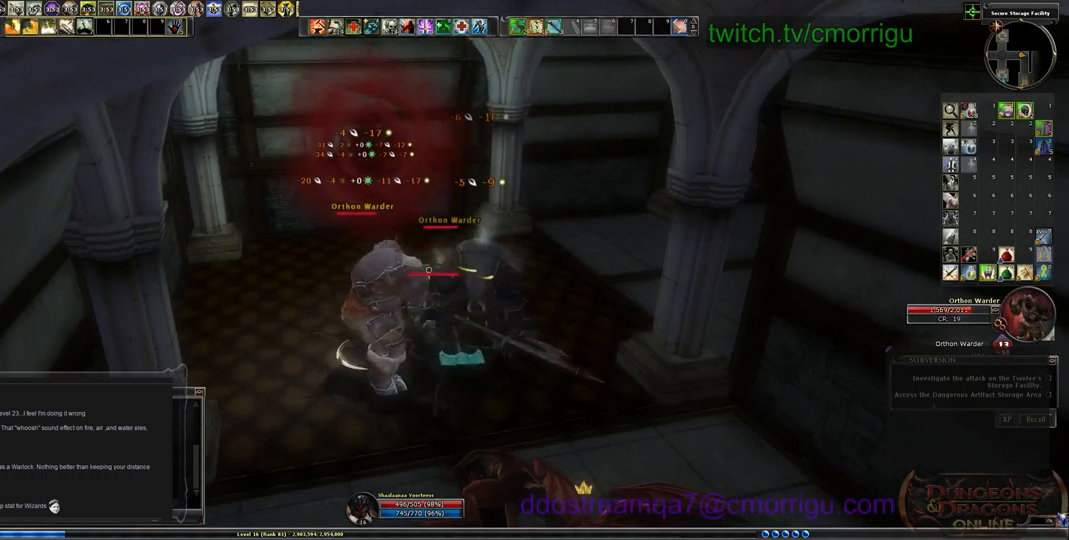
{"keys": [], "events": [[200, "4", "down"], [333, "4", "up"]]}
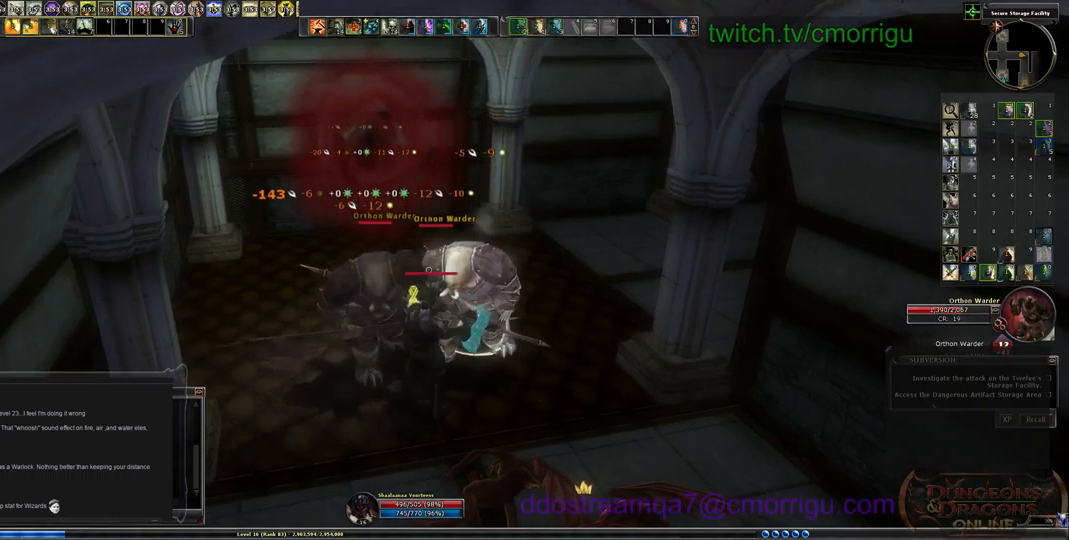
{"keys": [], "events": []}
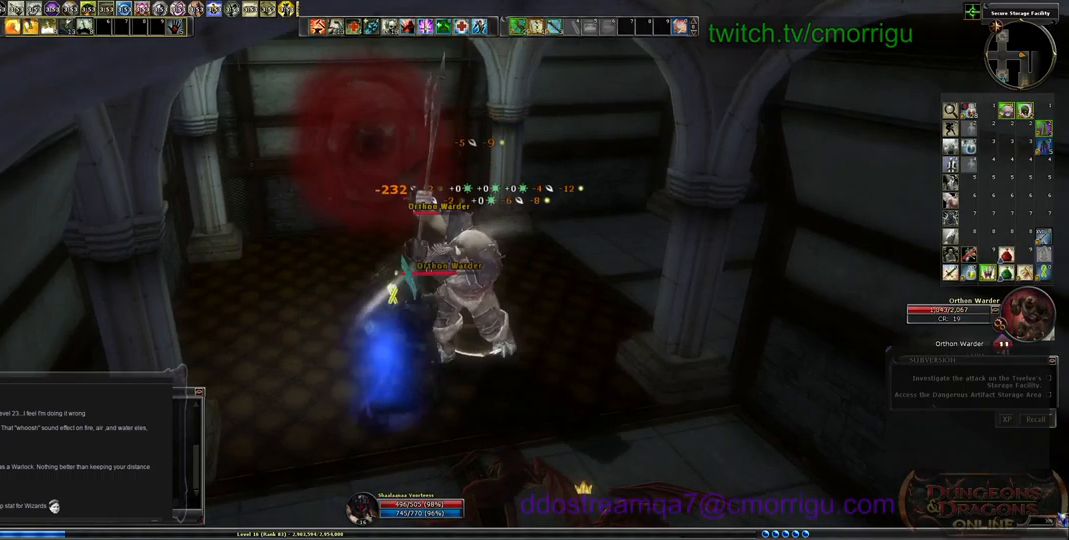
{"keys": ["d"], "events": [[400, "d", "down"]]}
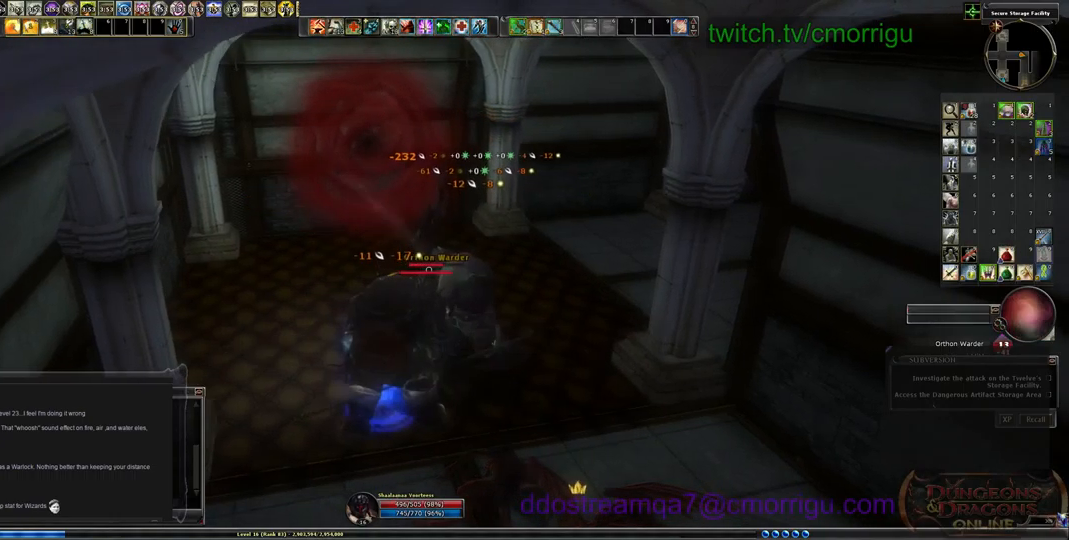
{"keys": ["1"], "events": [[67, "d", "up"], [333, "1", "down"]]}
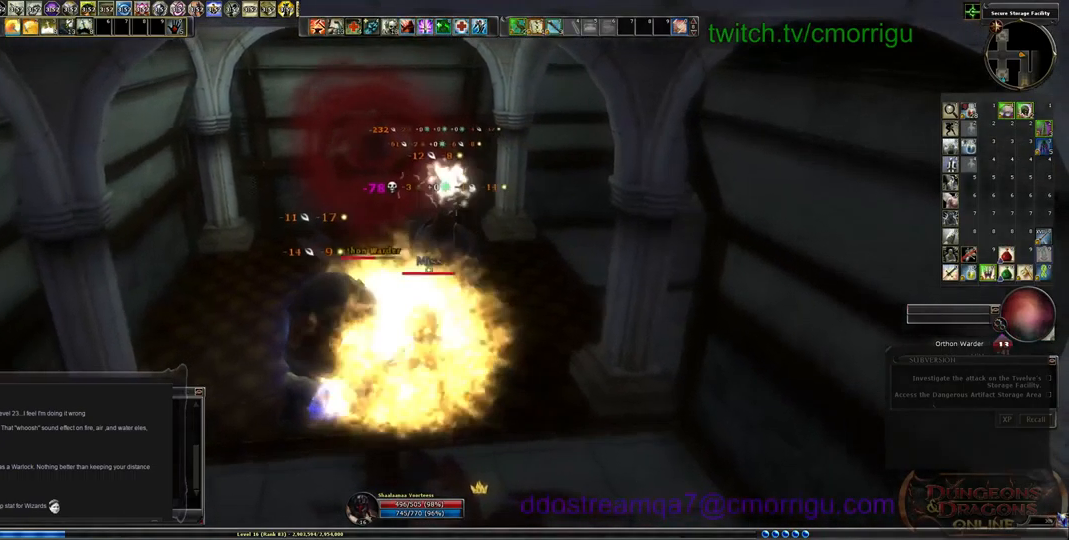
{"keys": [], "events": [[33, "1", "up"]]}
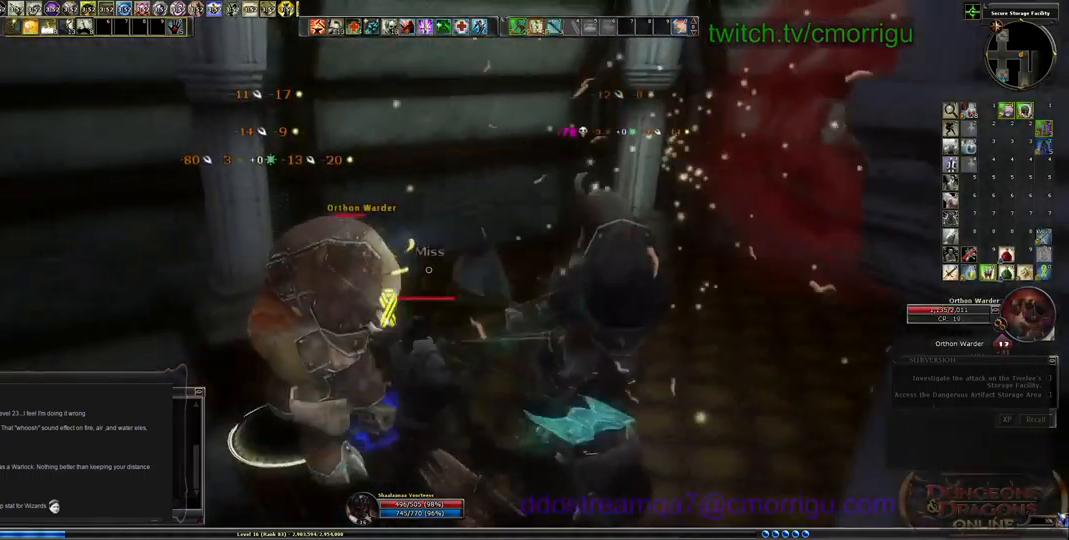
{"keys": [], "events": [[66, "a", "down"], [233, "2", "down"], [233, "a", "up"], [400, "2", "up"]]}
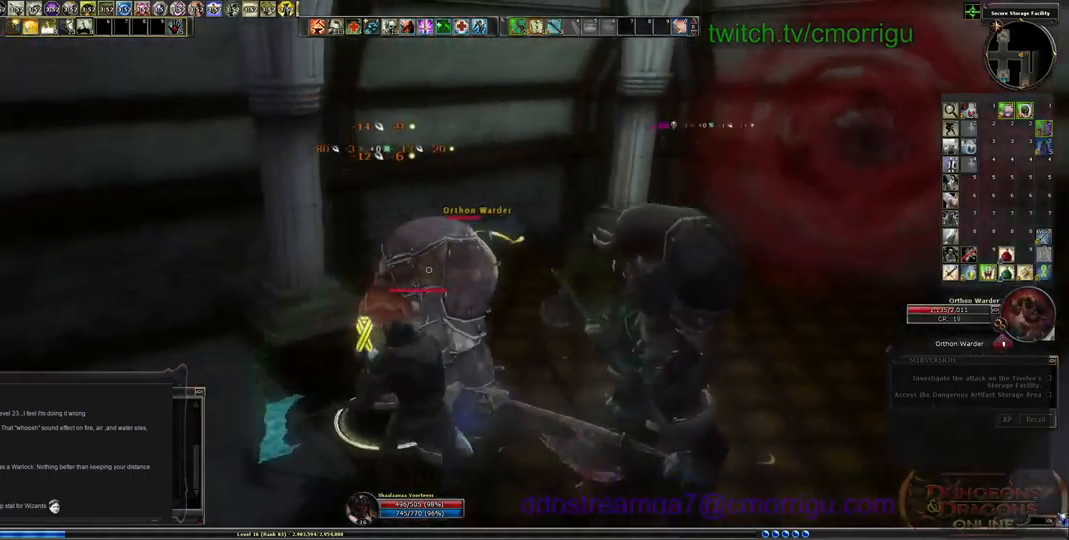
{"keys": [], "events": []}
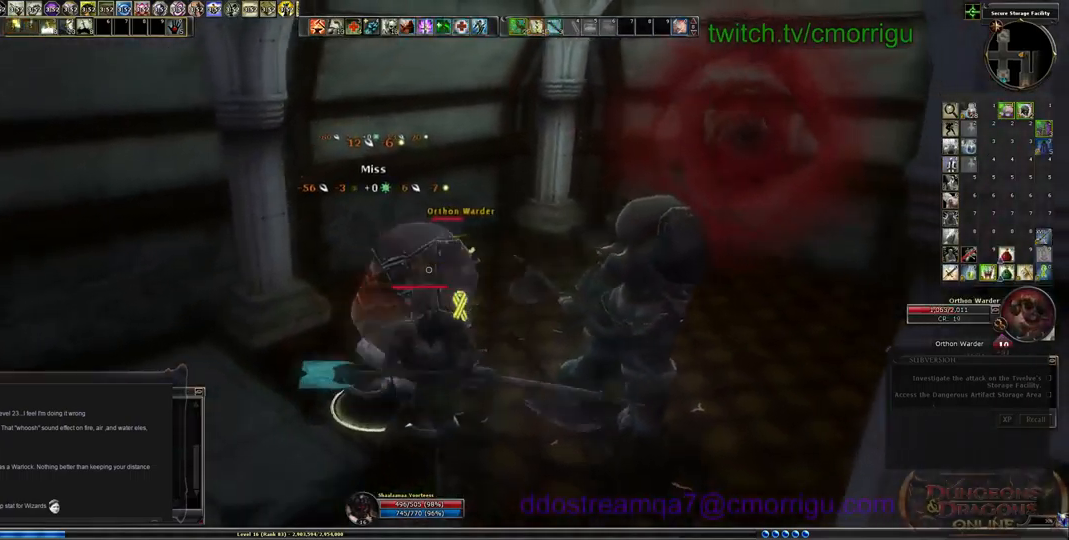
{"keys": [], "events": []}
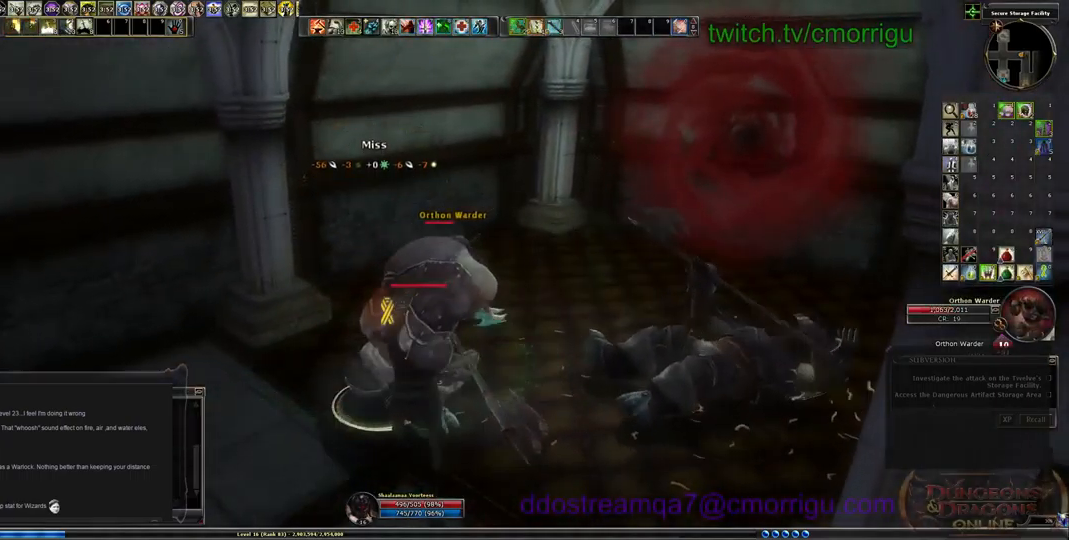
{"keys": [], "events": []}
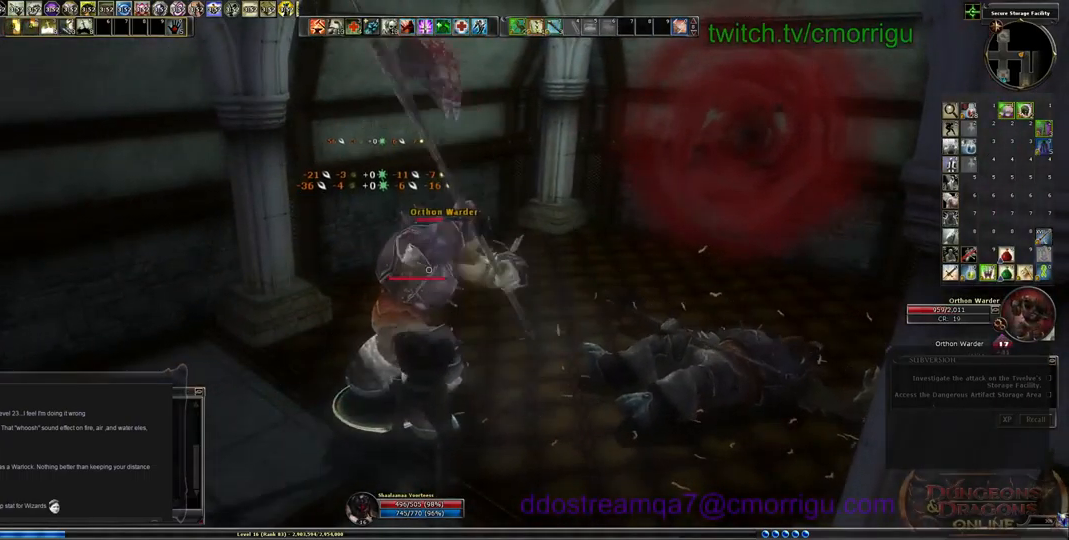
{"keys": [], "events": []}
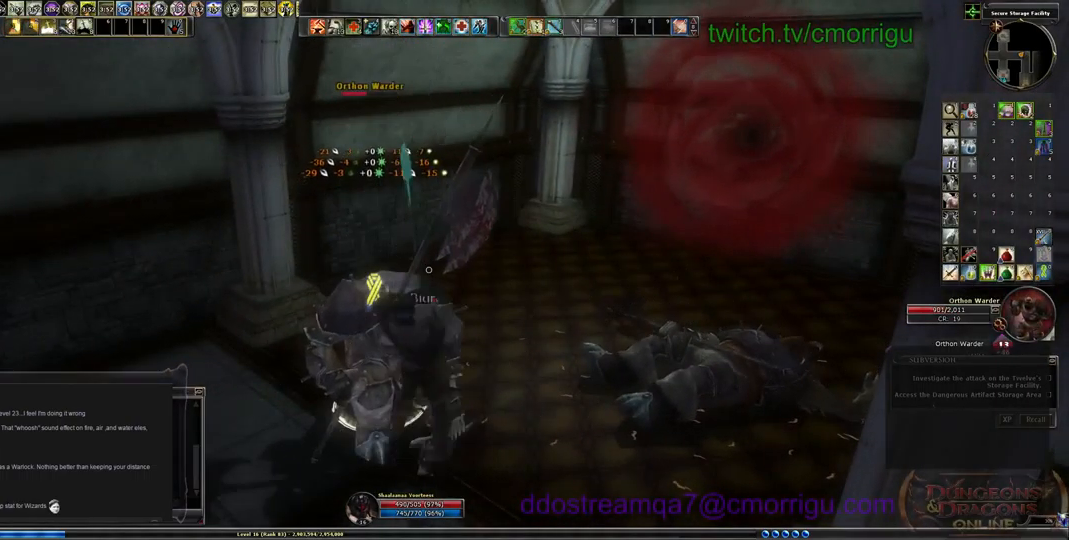
{"keys": [], "events": []}
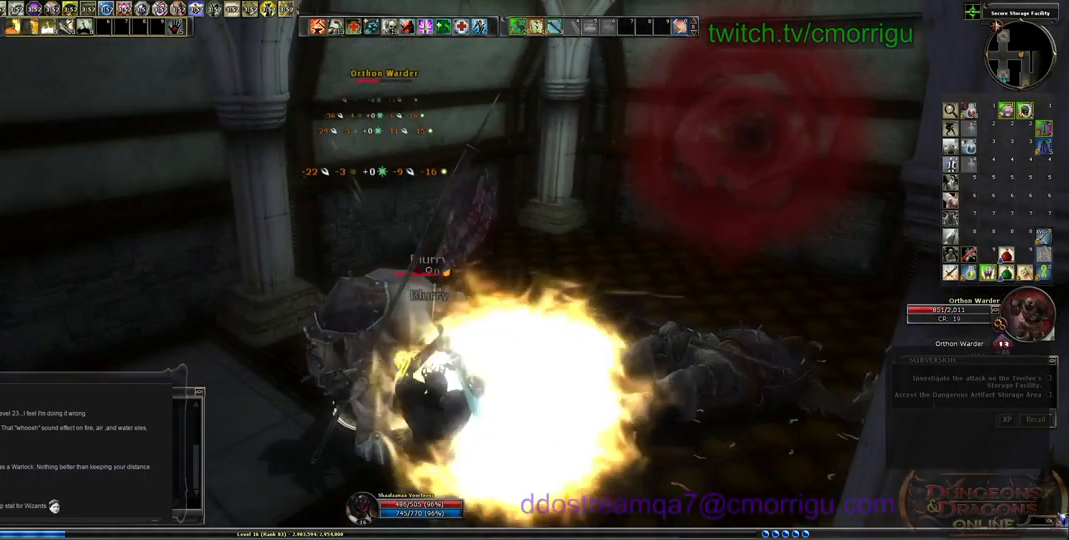
{"keys": [], "events": []}